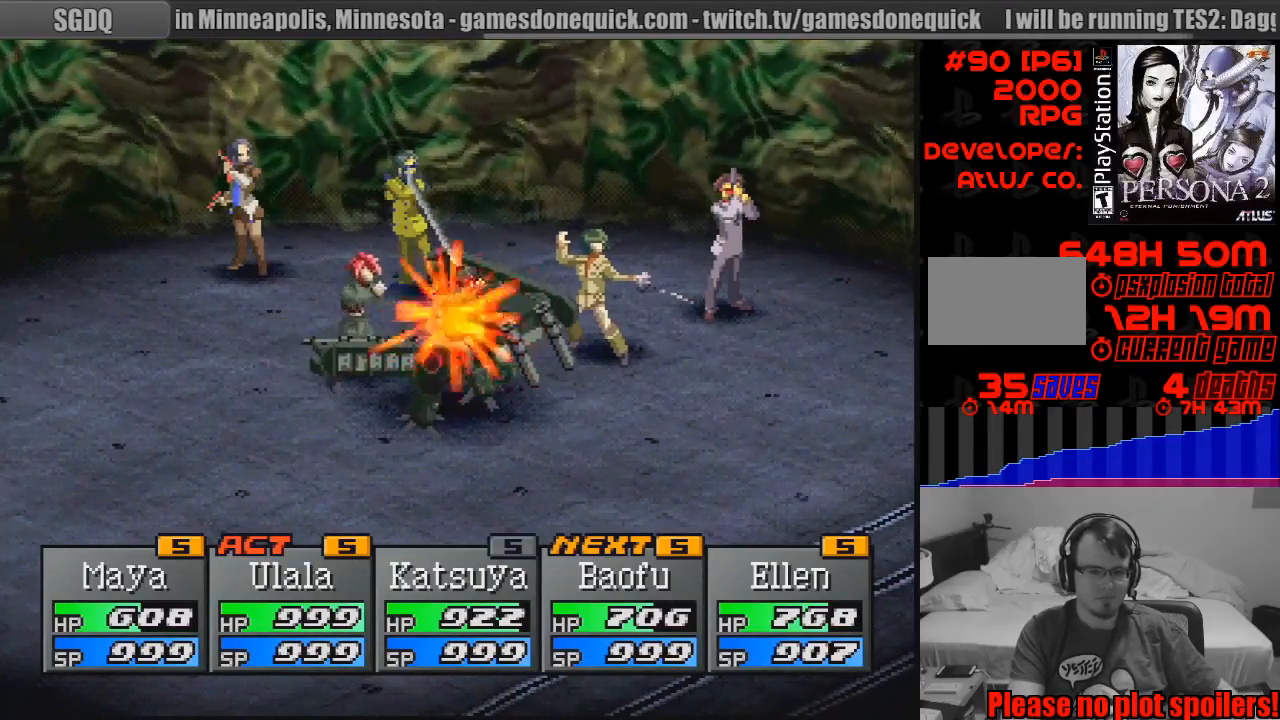
Gameplay with a controller (PlayStation layout); each line is a JSON object with the inputs held at the frame after it. "events" lists button and stick changes between this image and that frame as [ms after this image, input, new state], when the widget could be followed in between. Not read: L3 R3.
{"buttons": ["CROSS"], "events": [[483, "CROSS", "down"]]}
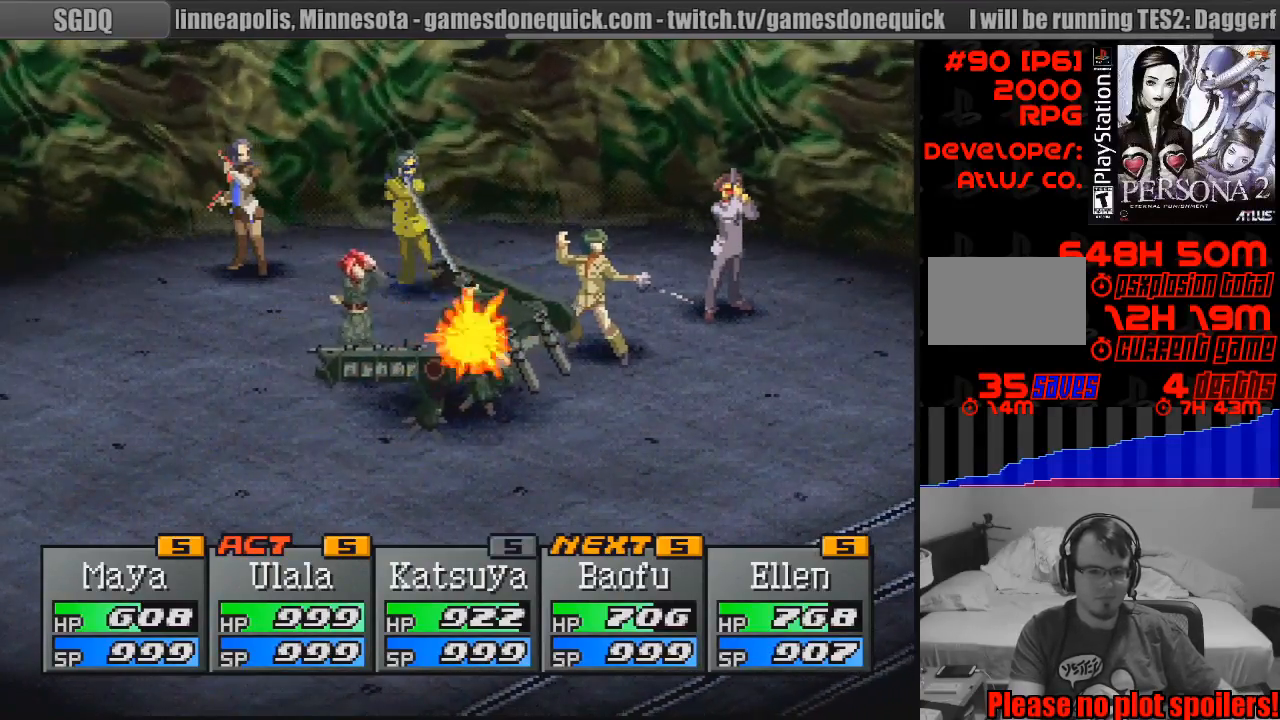
{"buttons": ["CROSS"], "events": []}
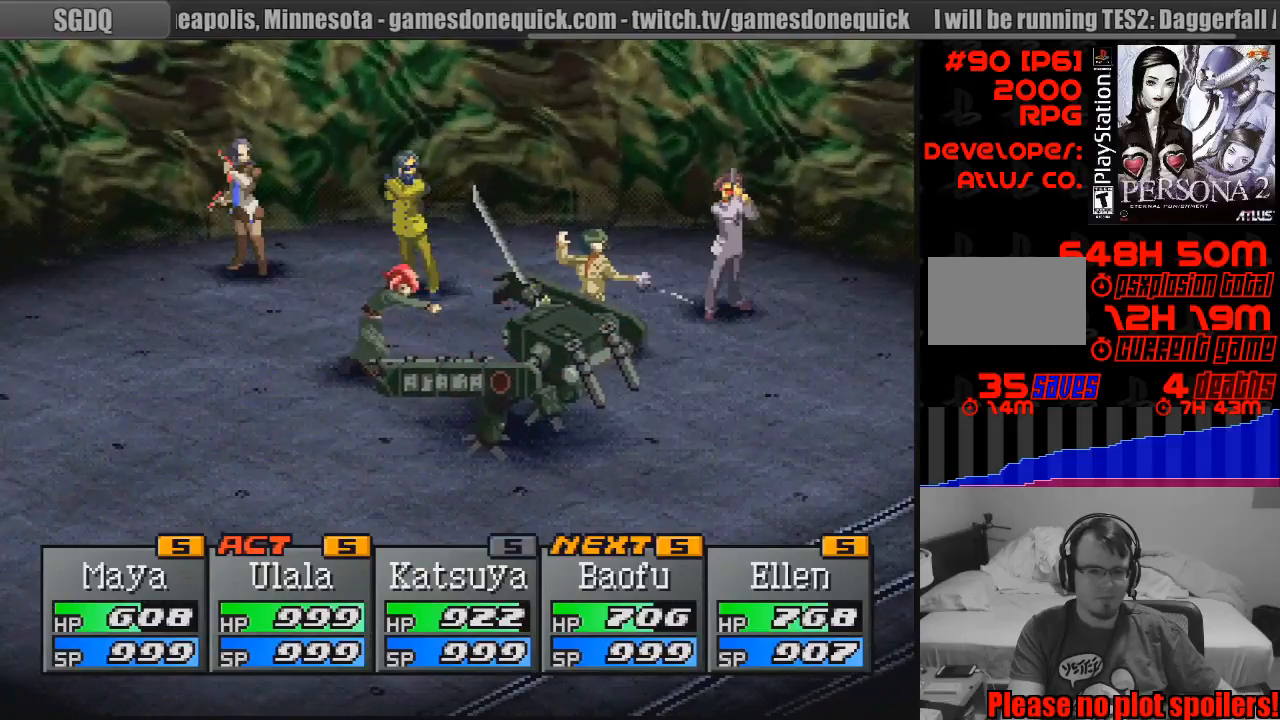
{"buttons": [], "events": [[350, "CROSS", "up"]]}
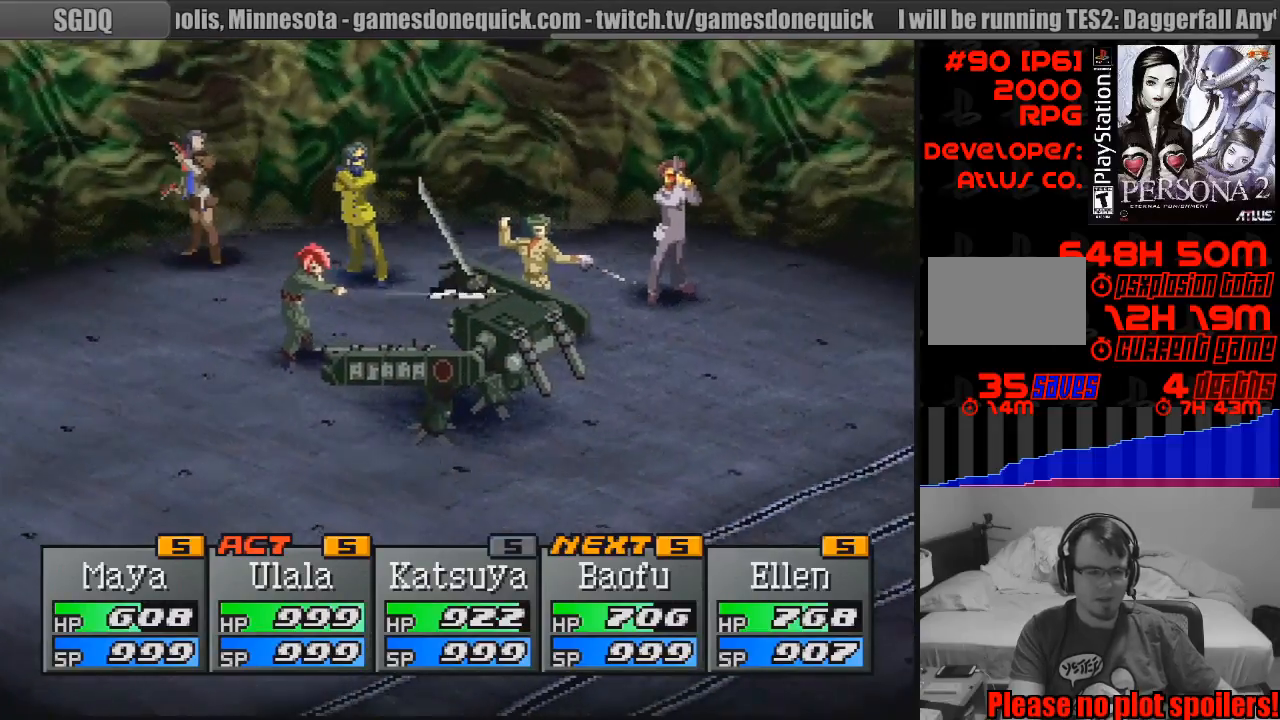
{"buttons": [], "events": []}
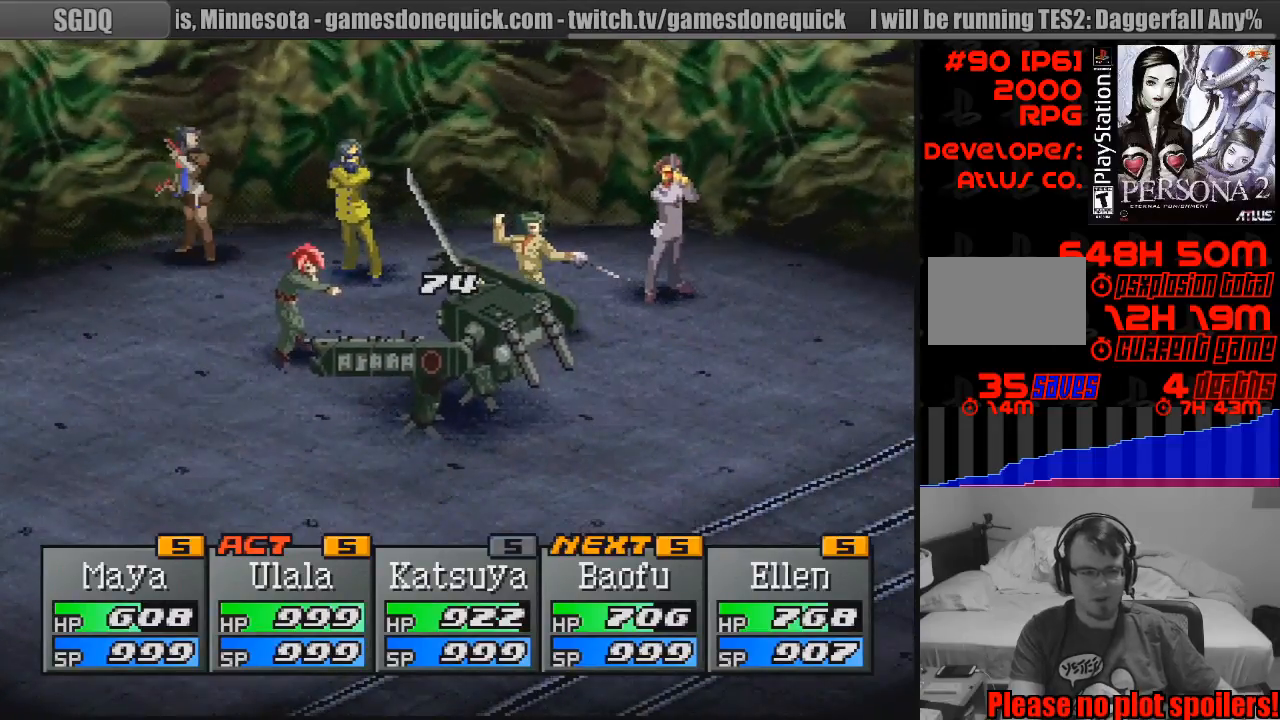
{"buttons": [], "events": [[350, "CROSS", "down"], [483, "CROSS", "up"]]}
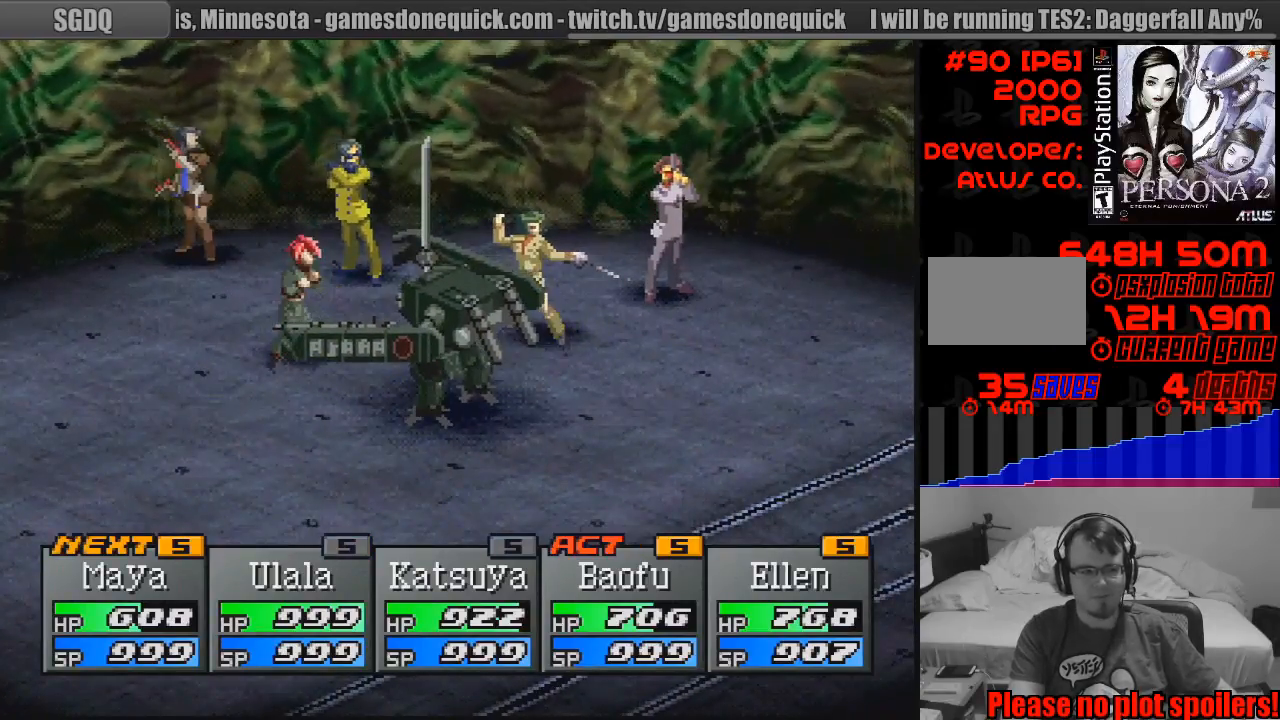
{"buttons": ["CROSS"], "events": [[117, "CROSS", "down"]]}
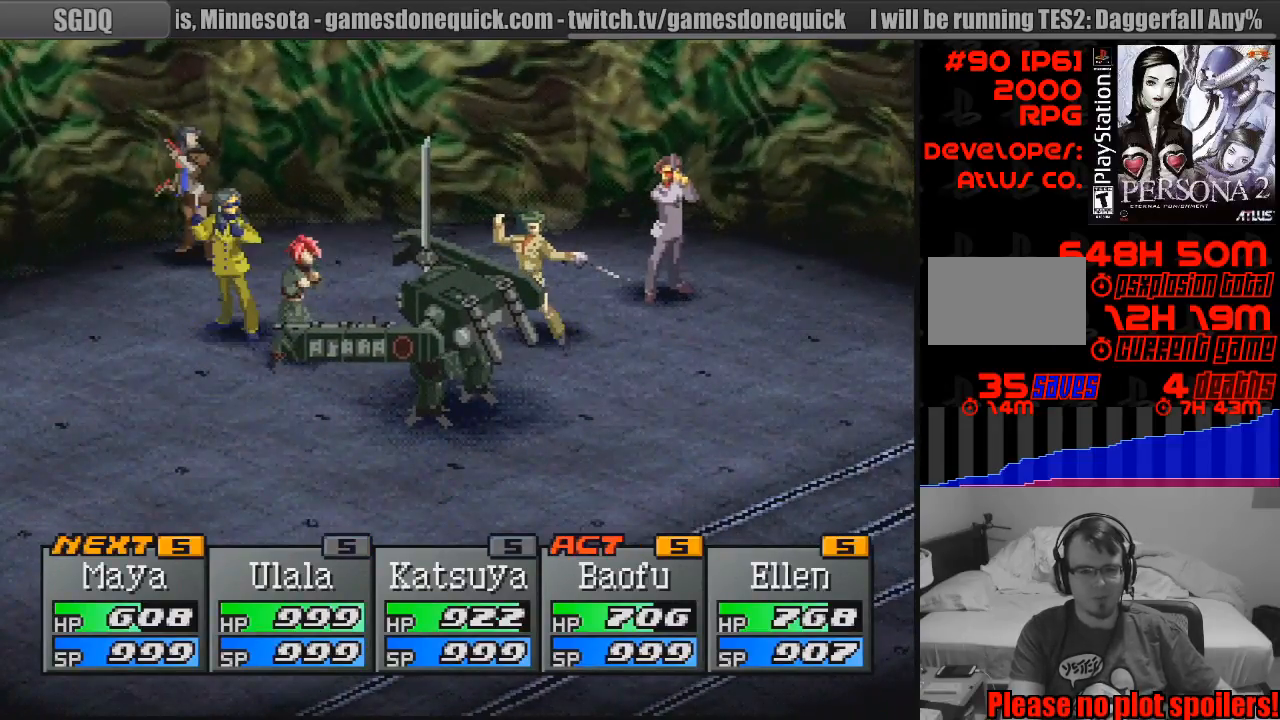
{"buttons": [], "events": [[367, "CROSS", "up"]]}
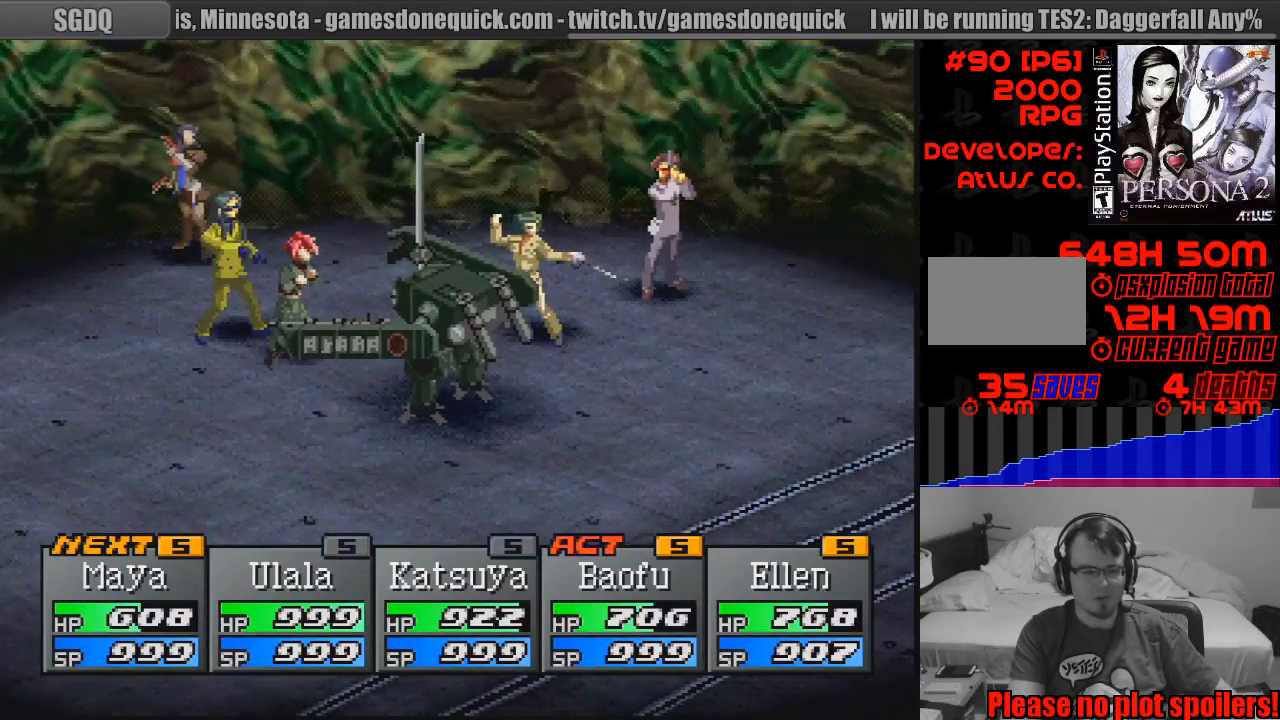
{"buttons": ["CROSS"], "events": [[17, "CROSS", "down"], [200, "CROSS", "up"], [367, "CROSS", "down"]]}
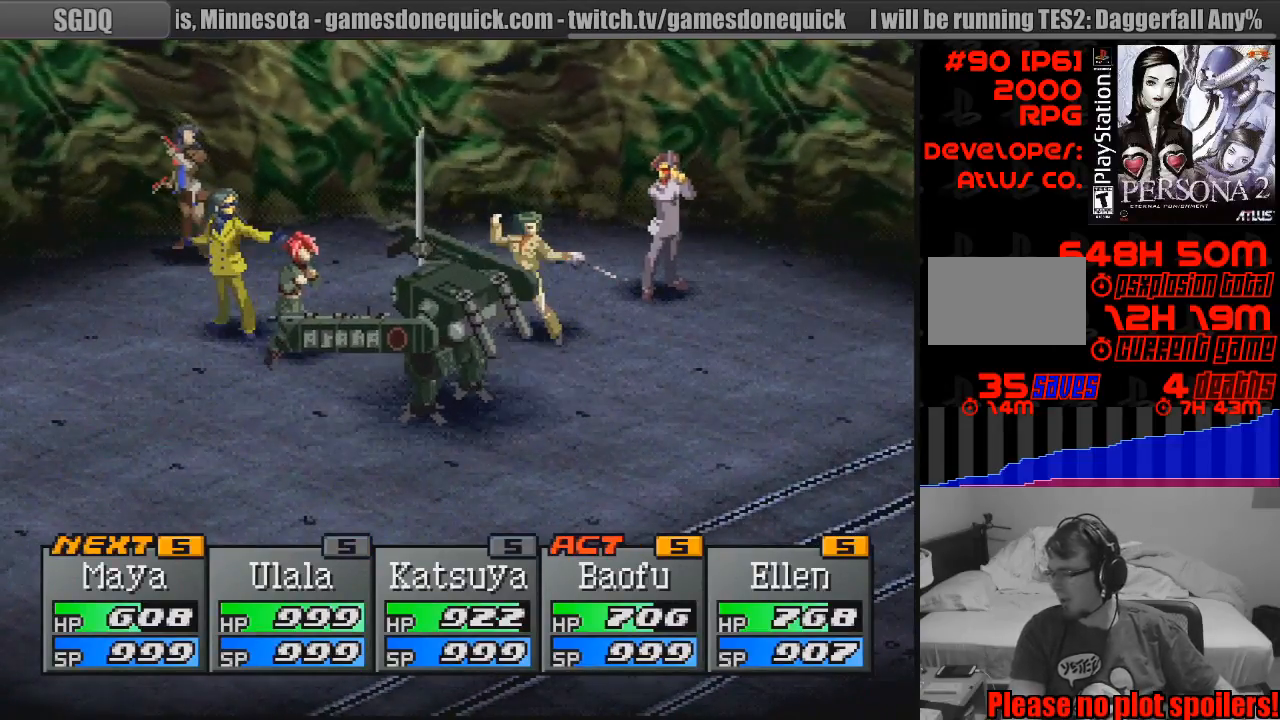
{"buttons": [], "events": [[17, "CROSS", "up"], [200, "CROSS", "down"], [350, "CROSS", "up"]]}
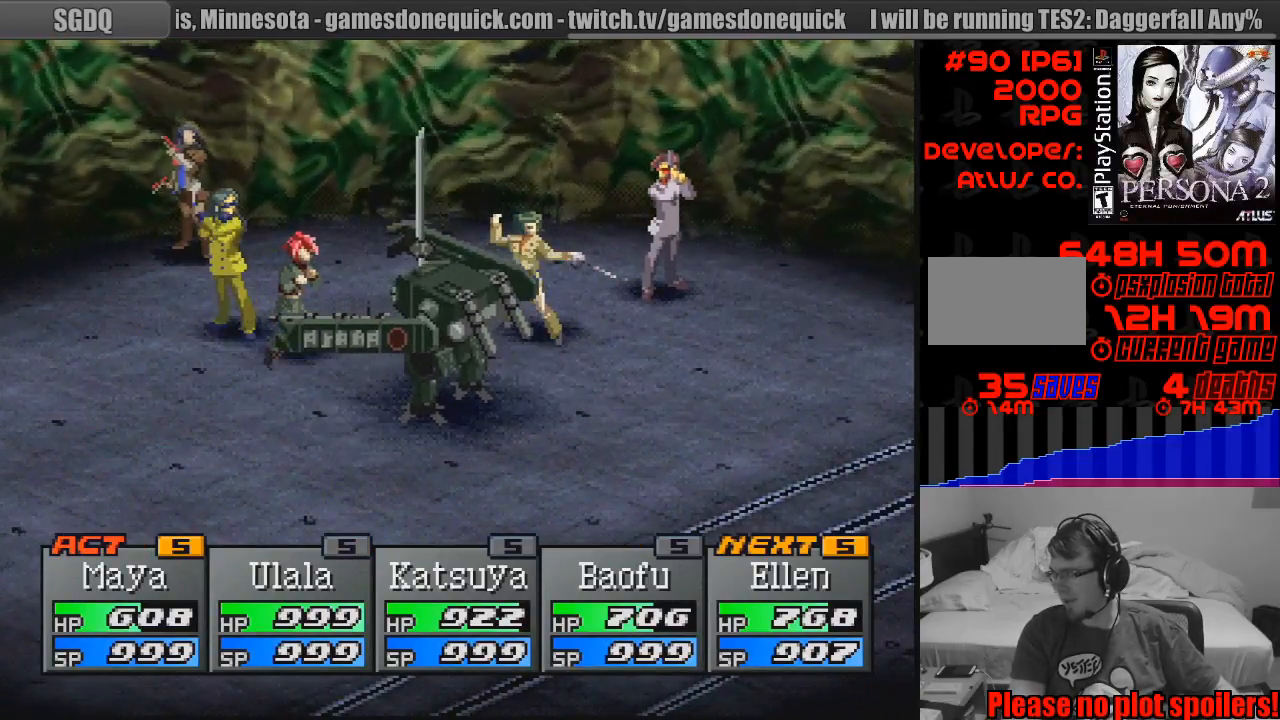
{"buttons": [], "events": [[33, "CROSS", "down"], [200, "CROSS", "up"], [317, "CROSS", "down"], [500, "CROSS", "up"]]}
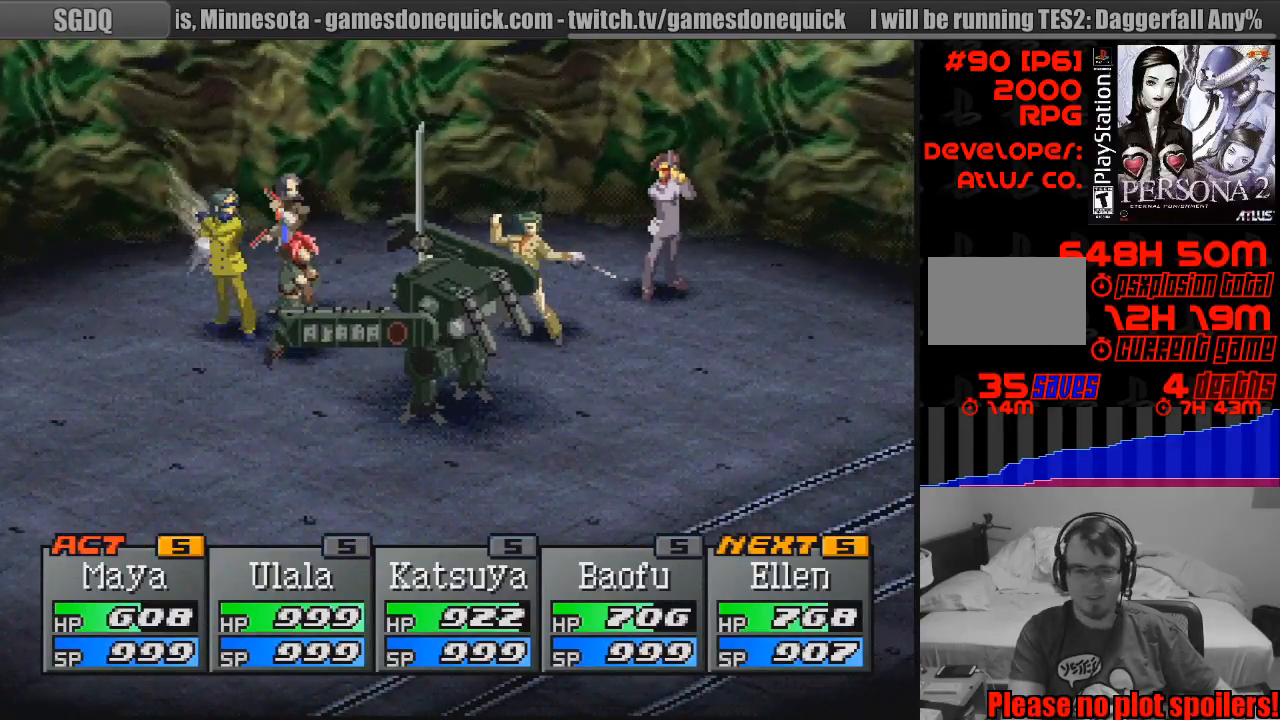
{"buttons": ["CROSS"], "events": [[167, "CROSS", "down"], [300, "CROSS", "up"], [450, "CROSS", "down"]]}
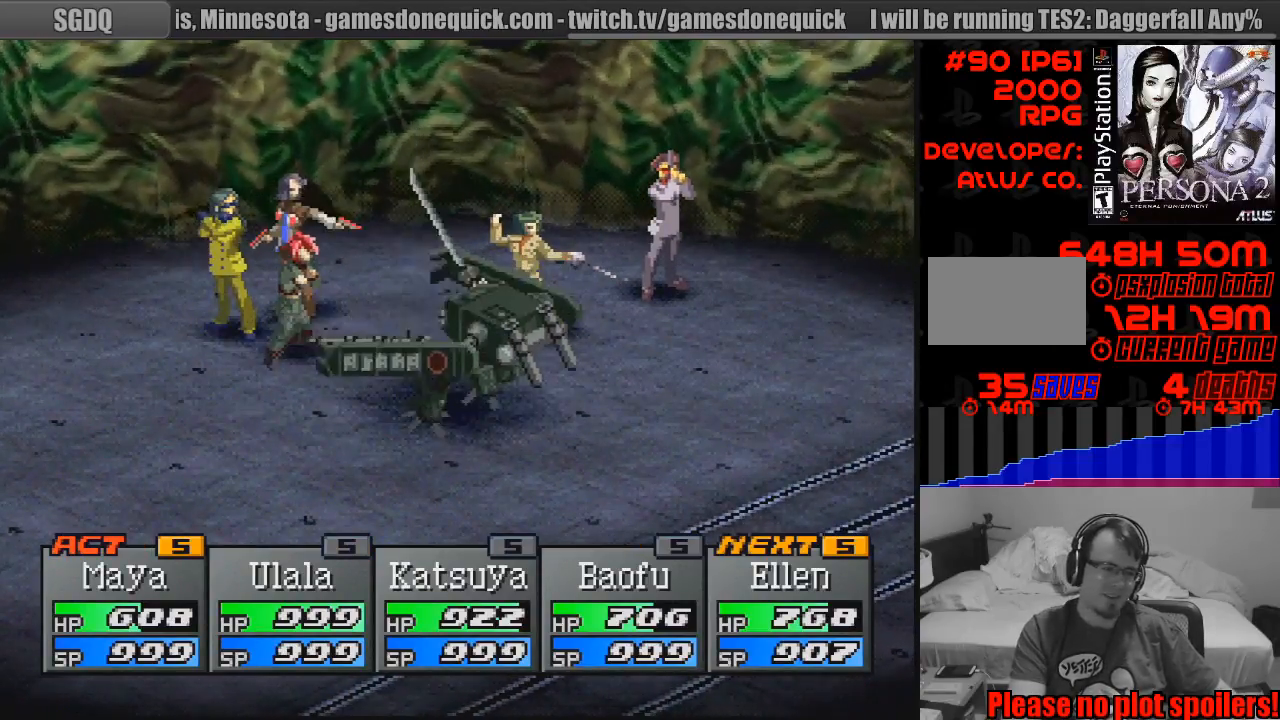
{"buttons": ["CROSS"], "events": [[50, "CROSS", "up"], [167, "CROSS", "down"]]}
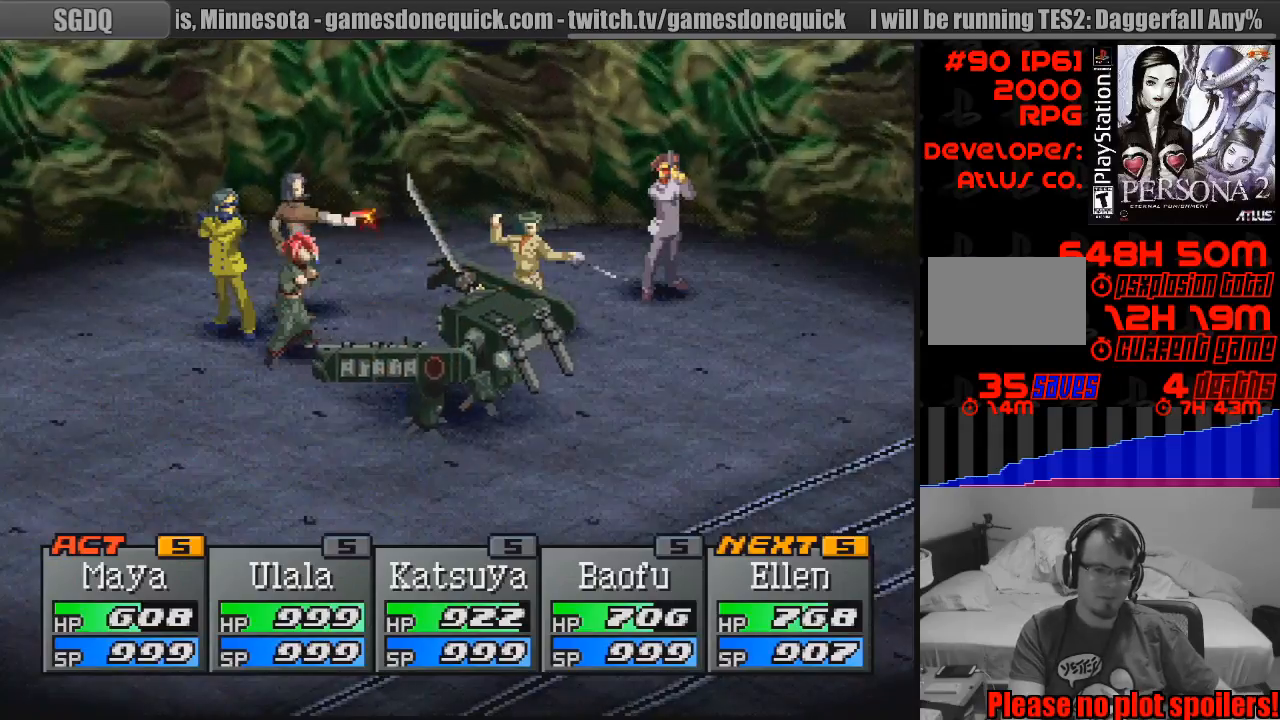
{"buttons": ["CROSS"], "events": []}
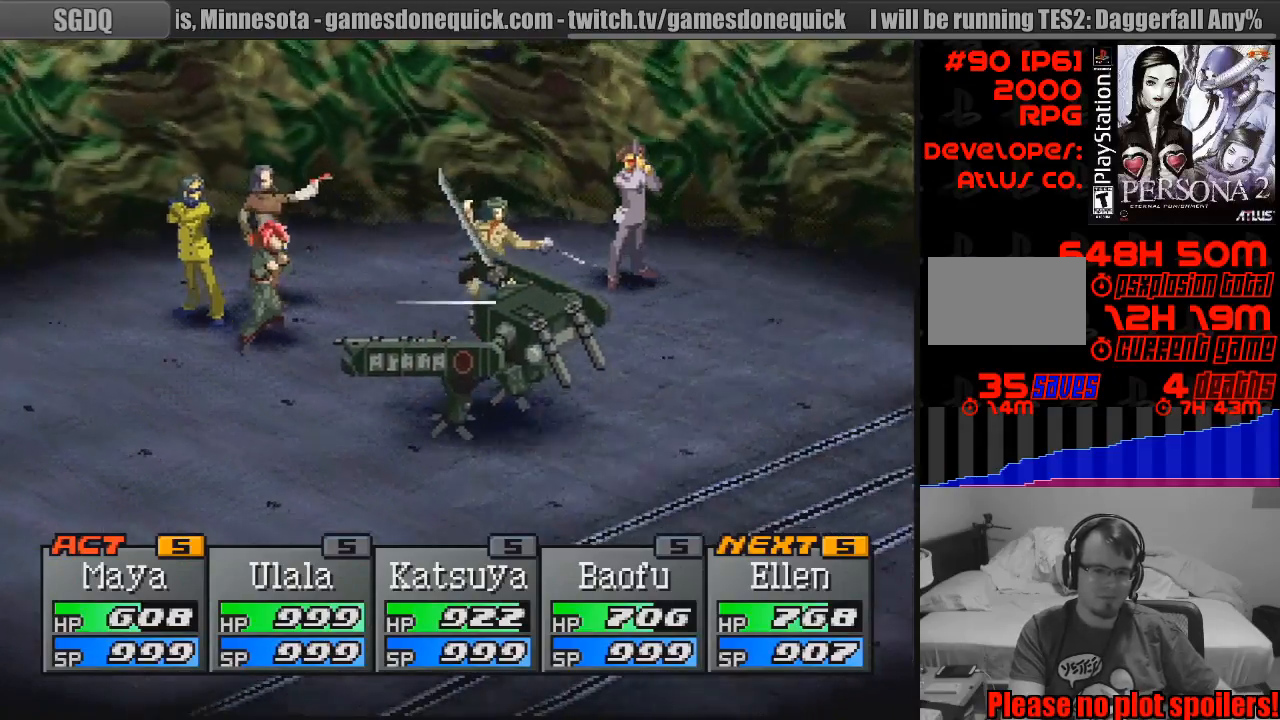
{"buttons": [], "events": [[117, "CROSS", "up"]]}
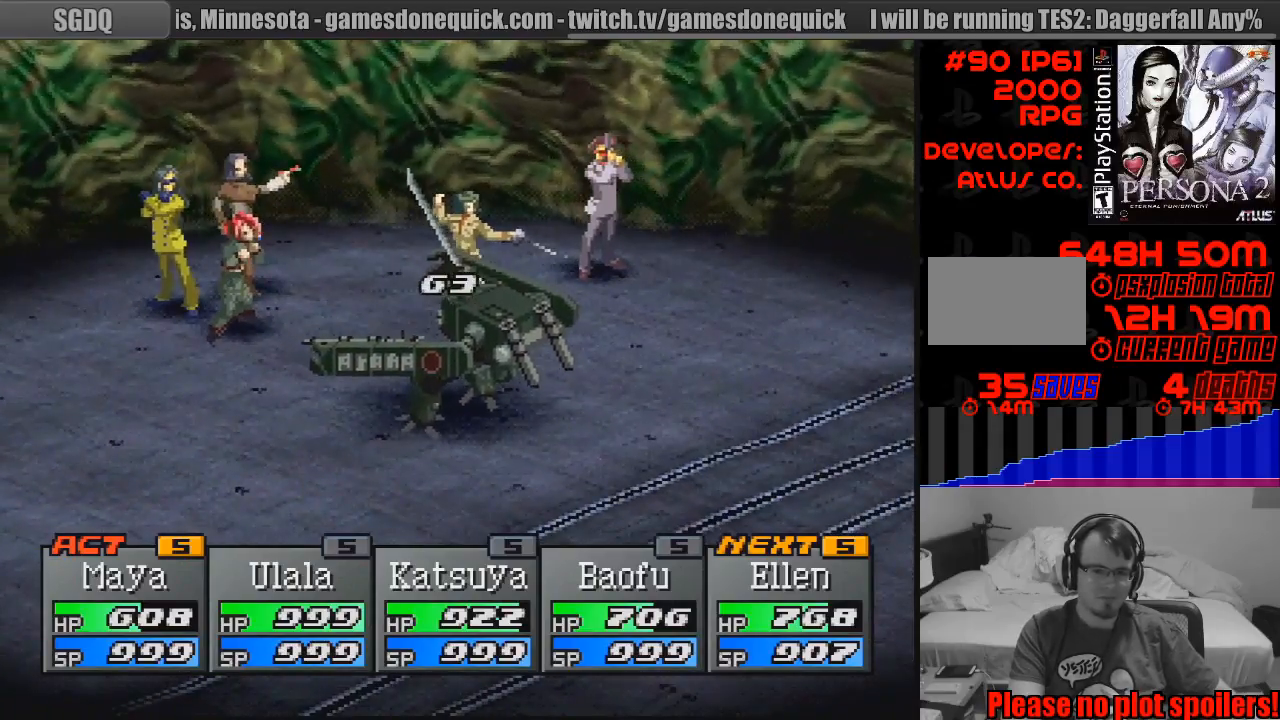
{"buttons": [], "events": []}
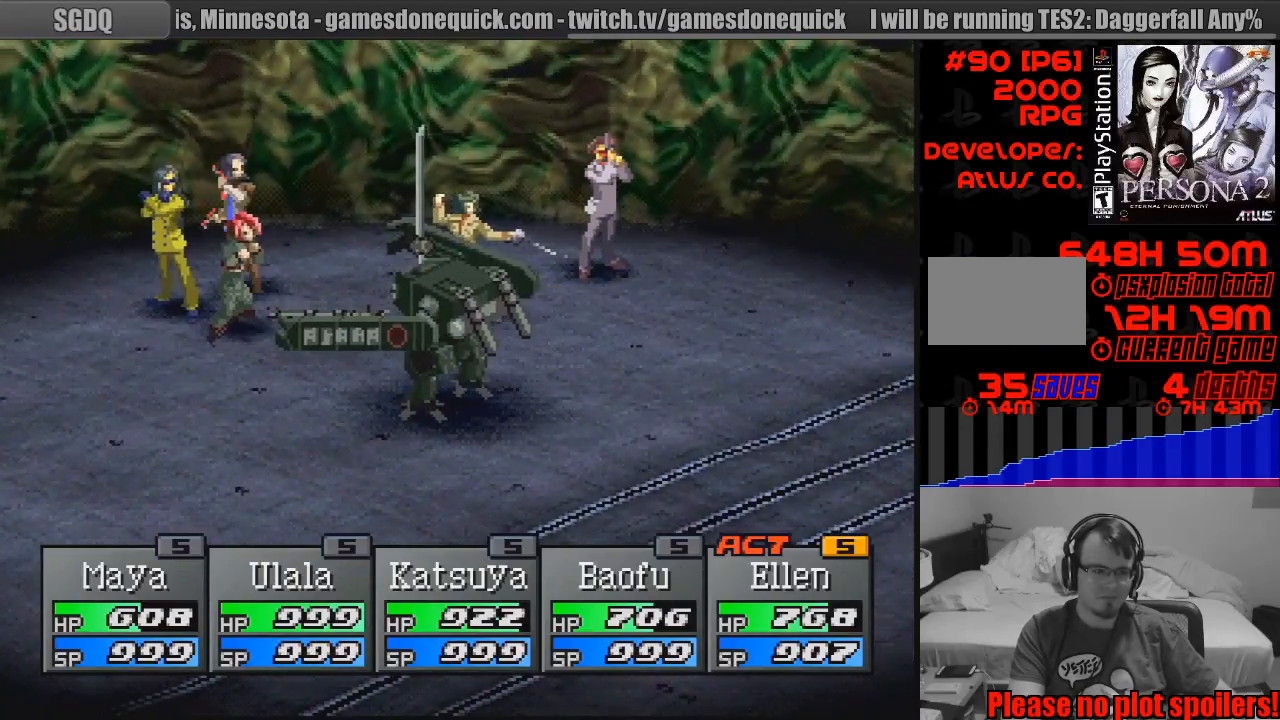
{"buttons": [], "events": []}